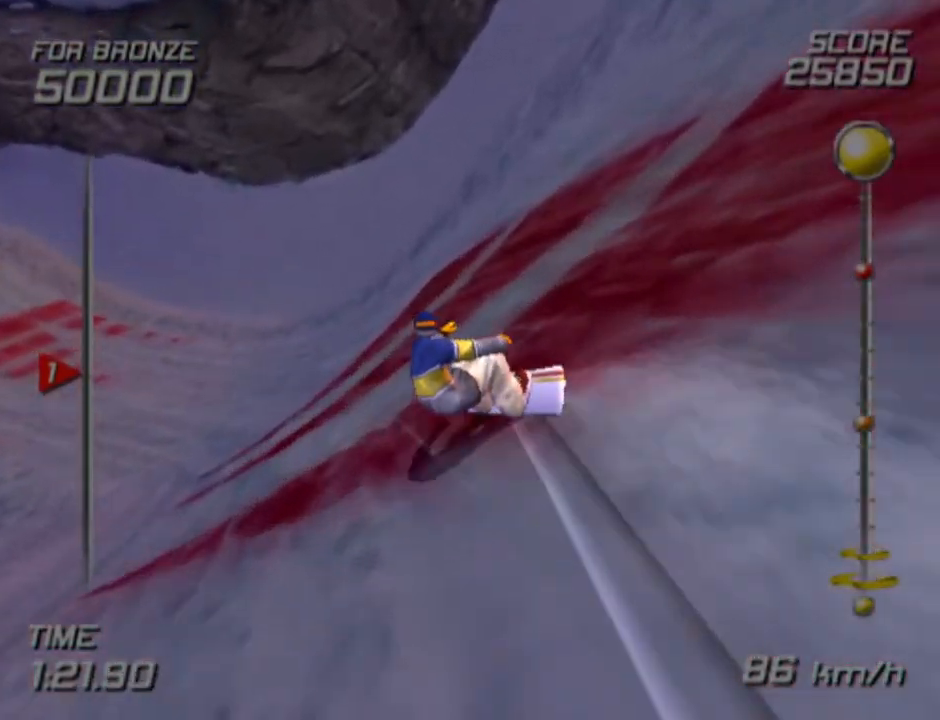
Gameplay with a controller (PlayStation layout); each line is a JSON object with the inputs held at the frame after it. "events" lists button and stick changes between this image and that frame as [ms after this image, input, new state], when the widget could be followed in between. Not read: R1.
{"buttons": [], "left_stick": "up-left", "right_stick": "center", "events": [[33, "SQUARE", "down"], [383, "SQUARE", "up"]]}
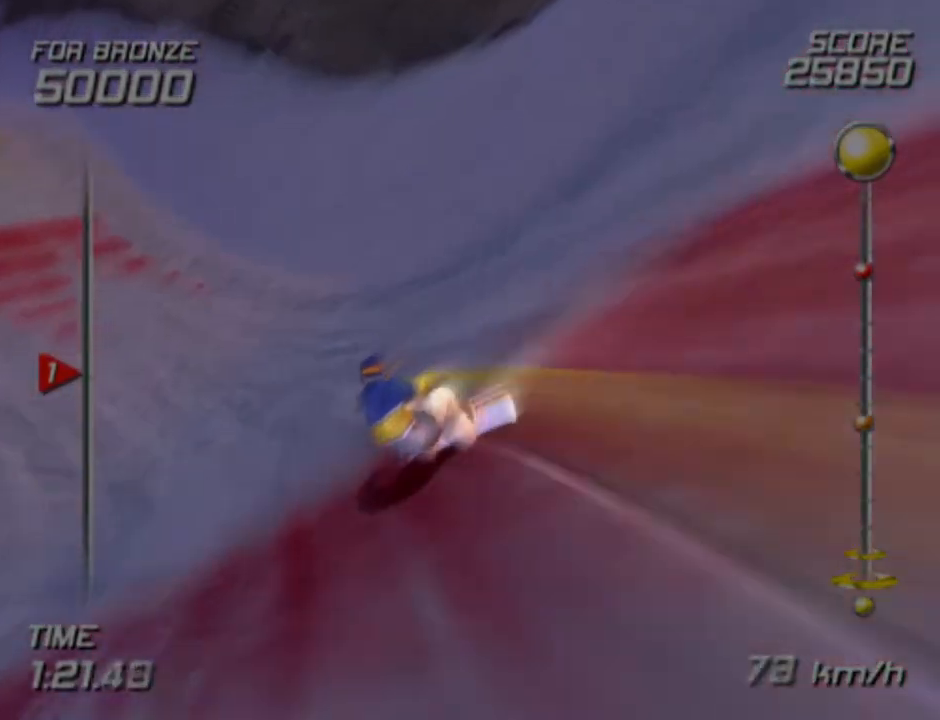
{"buttons": ["SQUARE"], "left_stick": "up", "right_stick": "center", "events": [[200, "left_stick", "up"], [400, "SQUARE", "down"]]}
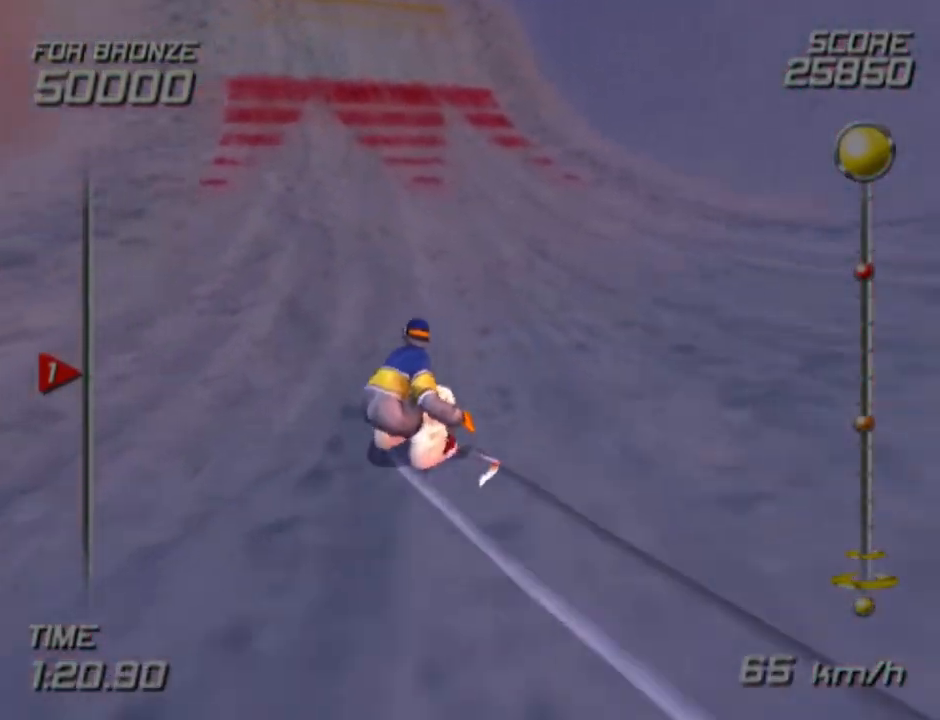
{"buttons": ["CROSS", "SQUARE"], "left_stick": "right", "right_stick": "center", "events": [[33, "left_stick", "up-right"], [217, "CROSS", "down"], [283, "left_stick", "right"]]}
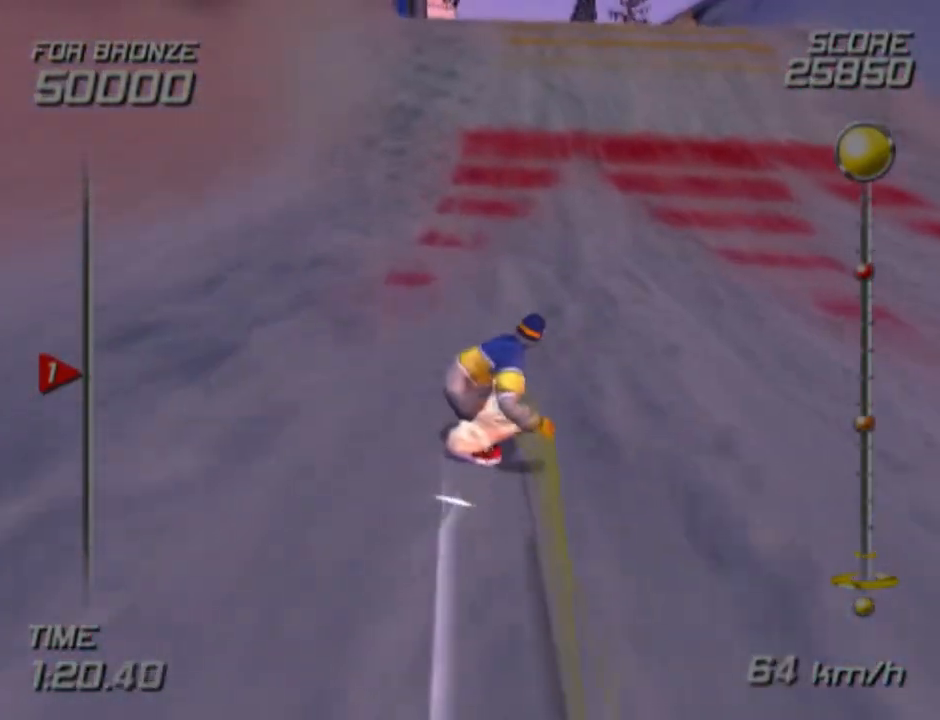
{"buttons": ["CROSS", "SQUARE"], "left_stick": "up-right", "right_stick": "center", "events": [[67, "left_stick", "up-right"]]}
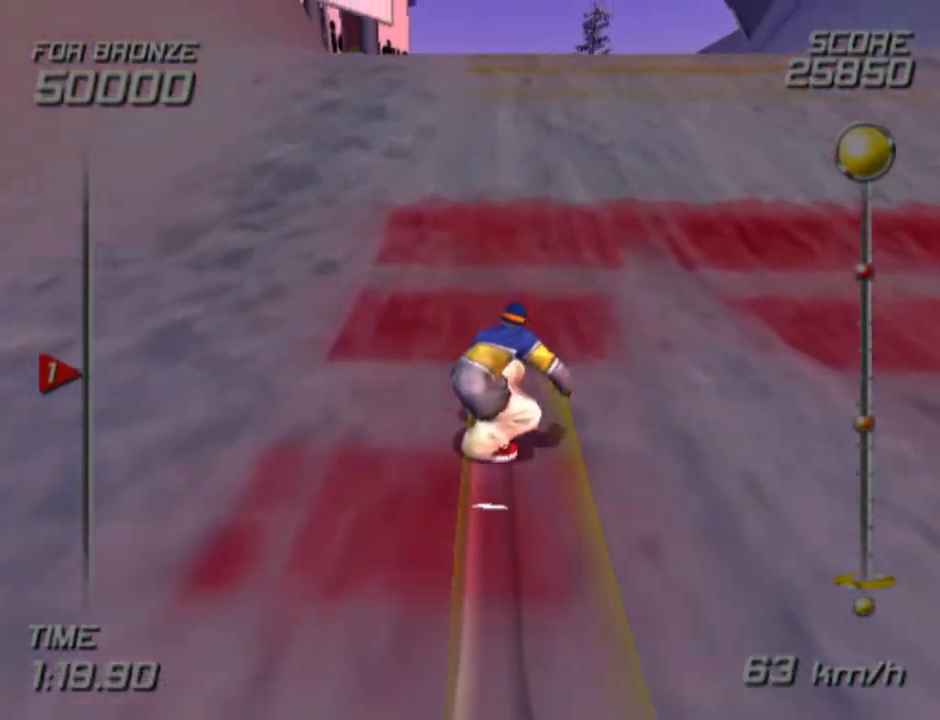
{"buttons": [], "left_stick": "up-right", "right_stick": "center", "events": [[450, "SQUARE", "up"], [467, "CROSS", "up"]]}
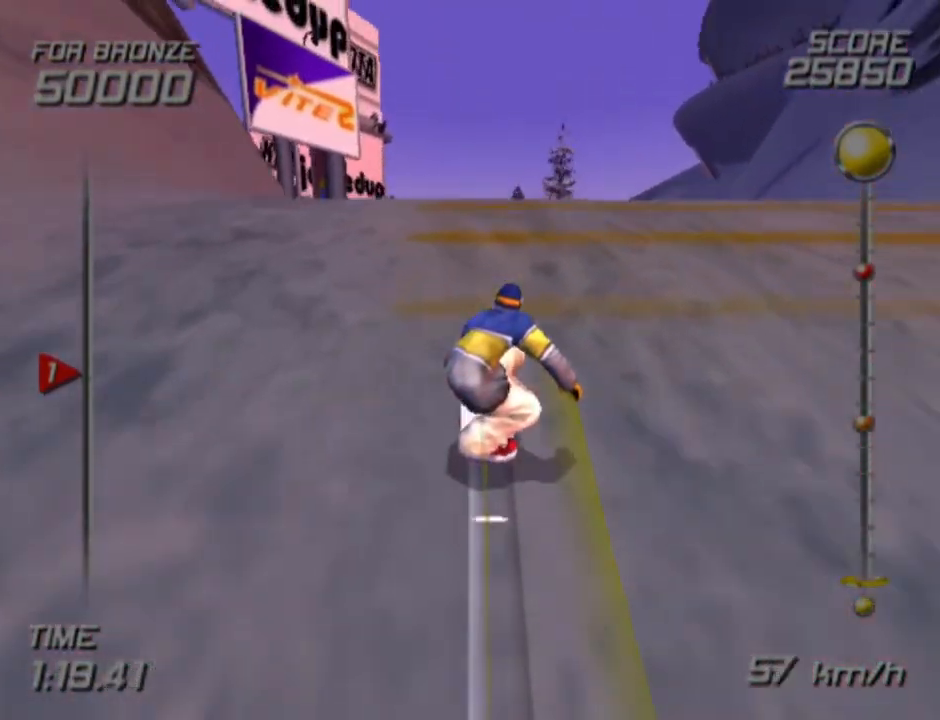
{"buttons": [], "left_stick": "up-right", "right_stick": "center", "events": []}
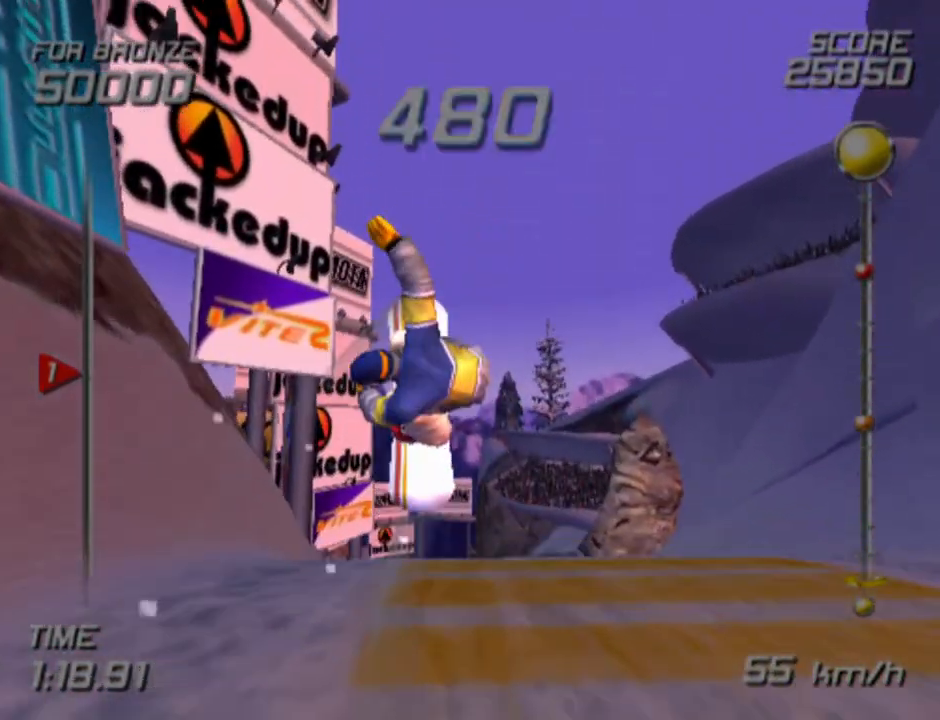
{"buttons": [], "left_stick": "up-right", "right_stick": "center", "events": []}
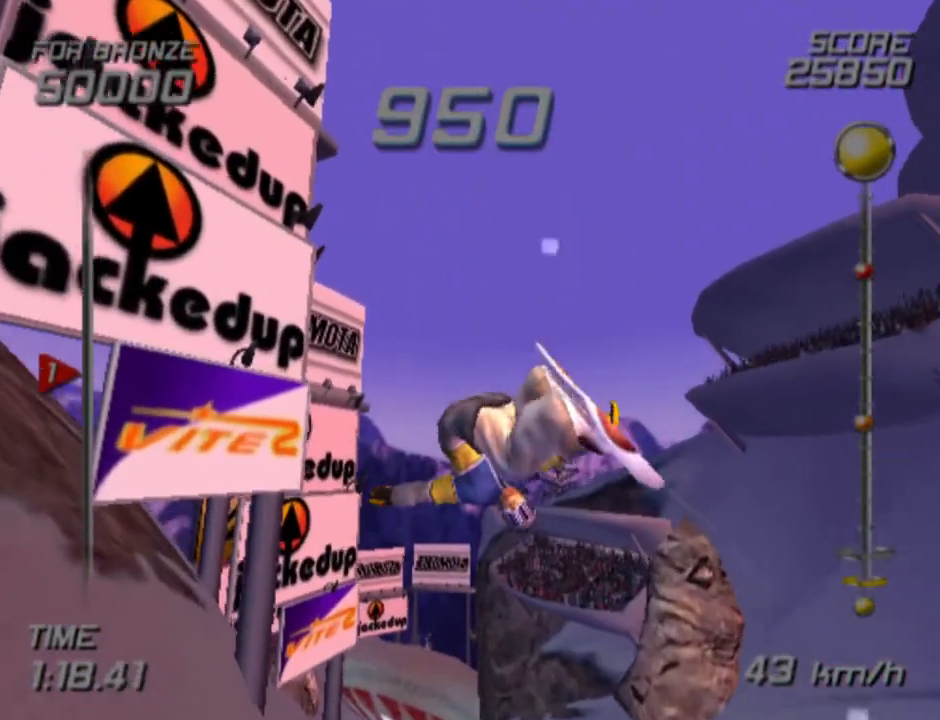
{"buttons": ["R2"], "left_stick": "center", "right_stick": "center", "events": [[217, "R2", "down"], [283, "left_stick", "center"]]}
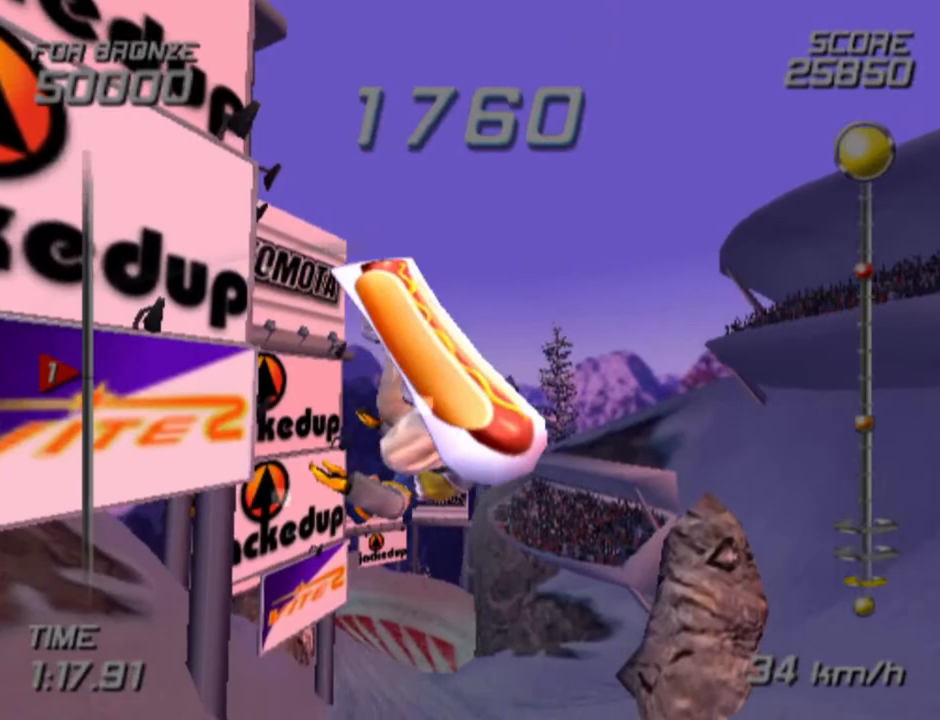
{"buttons": ["L1", "R2"], "left_stick": "center", "right_stick": "center", "events": [[400, "L1", "down"]]}
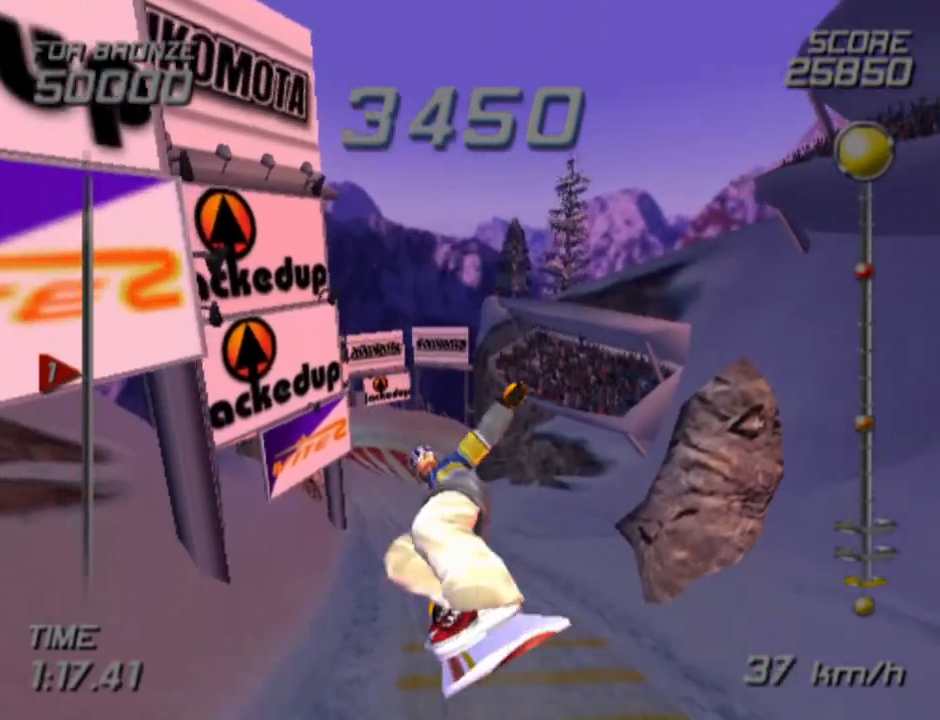
{"buttons": [], "left_stick": "center", "right_stick": "center", "events": [[417, "L1", "up"], [417, "R2", "up"]]}
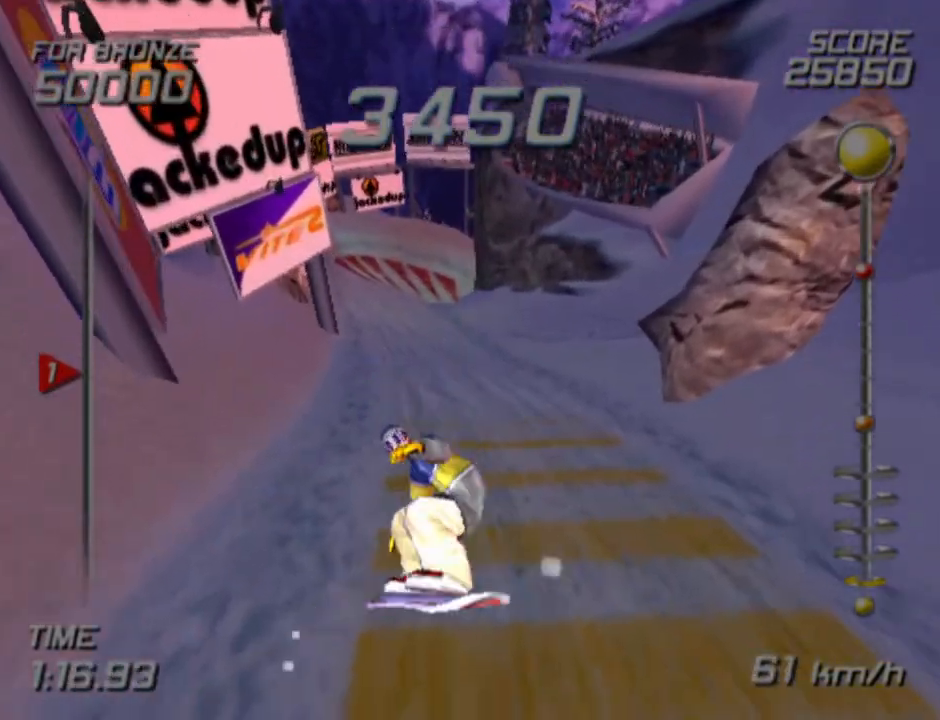
{"buttons": [], "left_stick": "center", "right_stick": "center", "events": []}
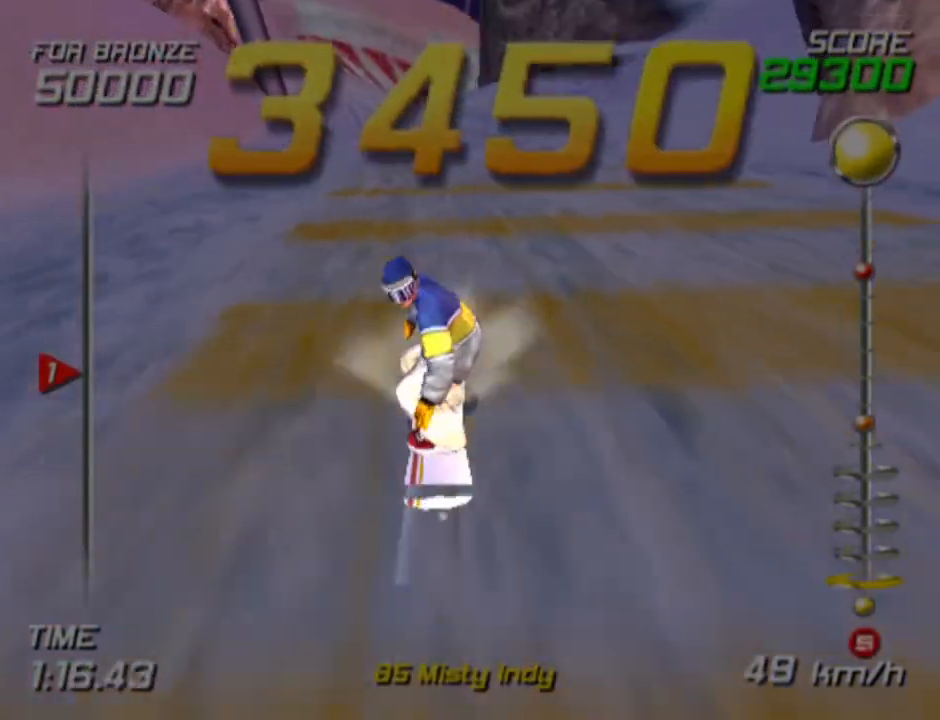
{"buttons": ["SQUARE"], "left_stick": "up", "right_stick": "center", "events": [[100, "left_stick", "up-left"], [267, "left_stick", "up"], [317, "SQUARE", "down"]]}
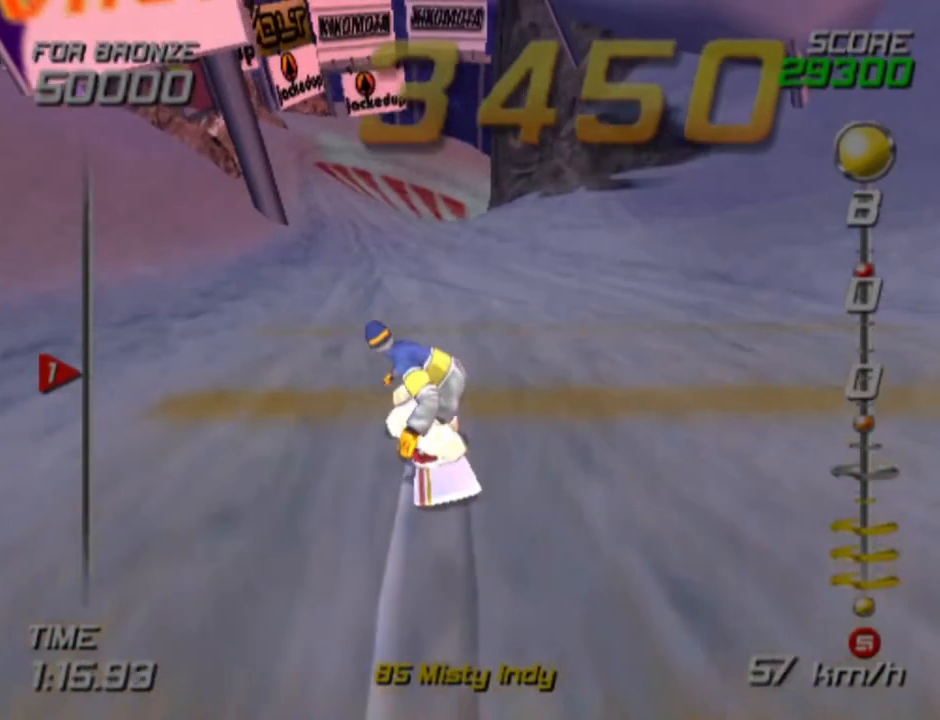
{"buttons": ["SQUARE"], "left_stick": "up-left", "right_stick": "center", "events": [[317, "left_stick", "up-left"]]}
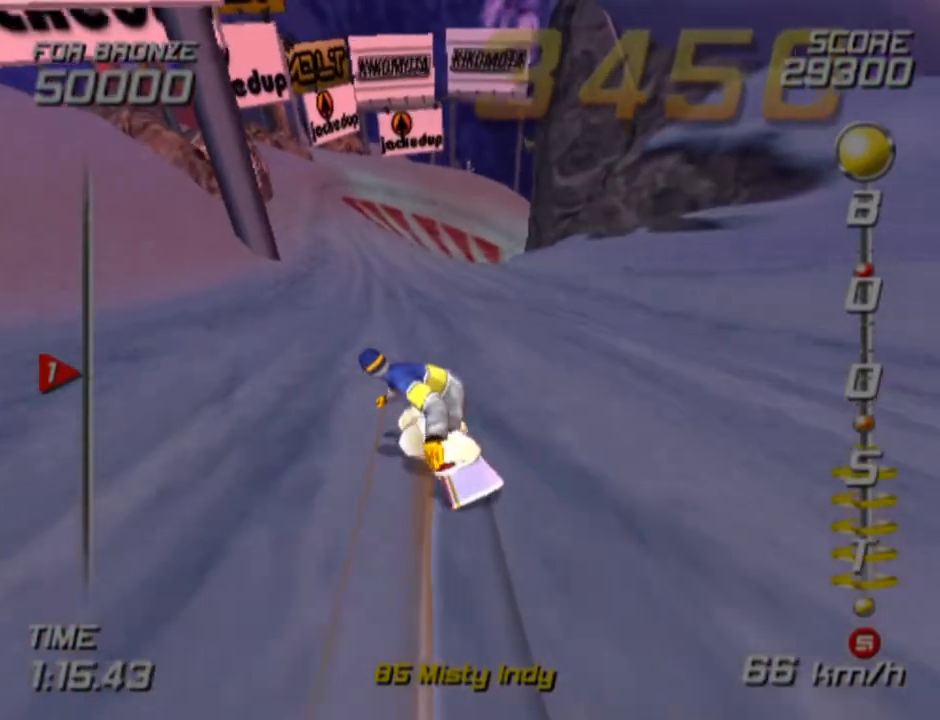
{"buttons": ["SQUARE"], "left_stick": "up", "right_stick": "center", "events": [[17, "left_stick", "up"]]}
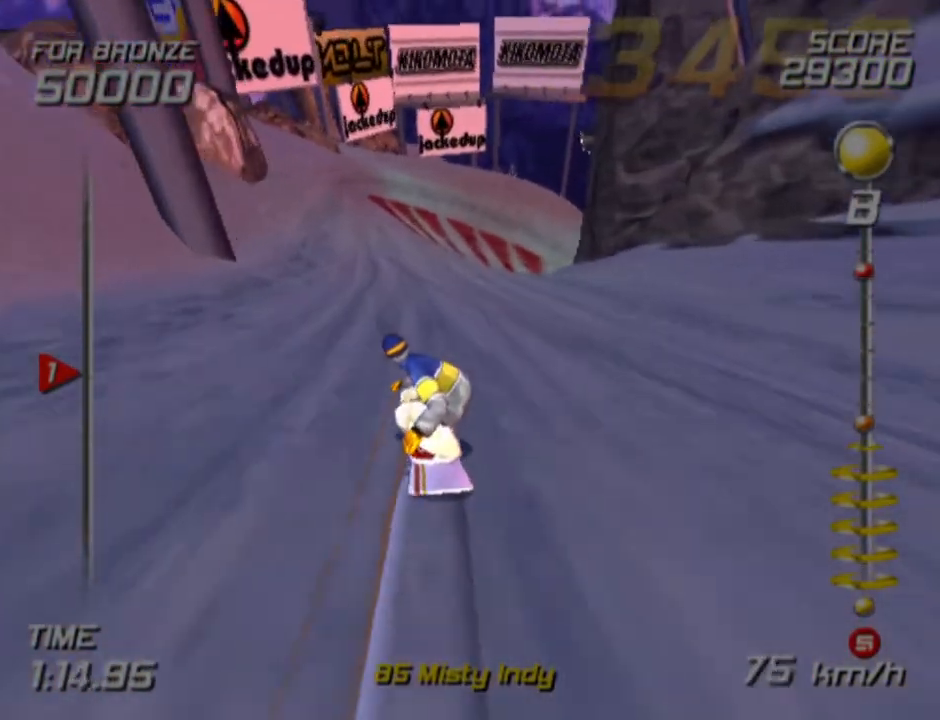
{"buttons": ["CROSS", "SQUARE", "DPAD_LEFT"], "left_stick": "center", "right_stick": "center", "events": [[367, "left_stick", "center"], [417, "CROSS", "down"], [450, "DPAD_LEFT", "down"]]}
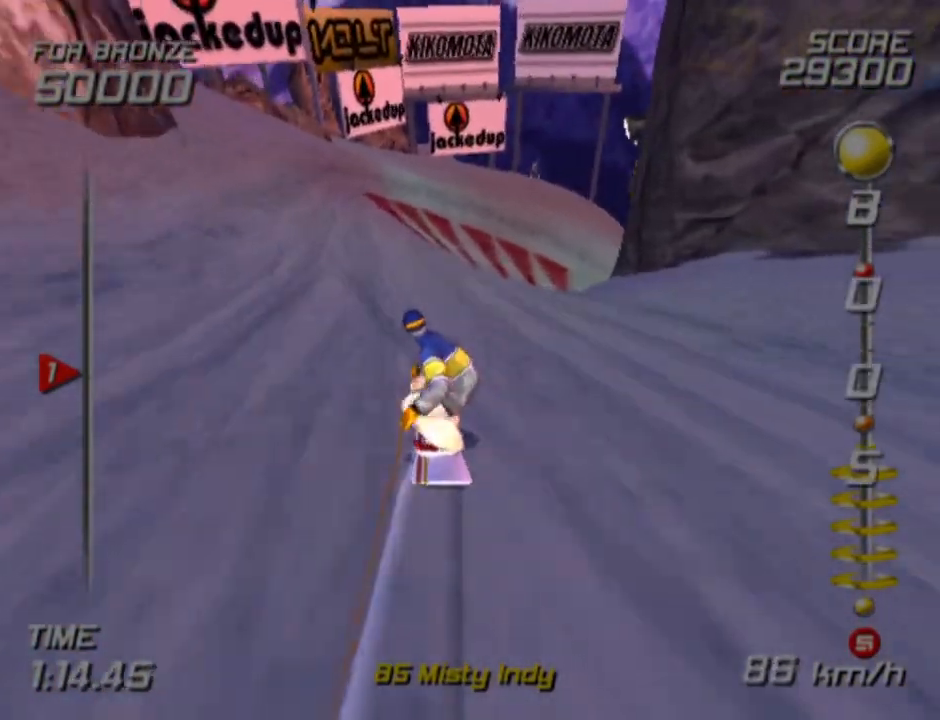
{"buttons": ["CROSS", "SQUARE", "DPAD_LEFT"], "left_stick": "center", "right_stick": "center", "events": []}
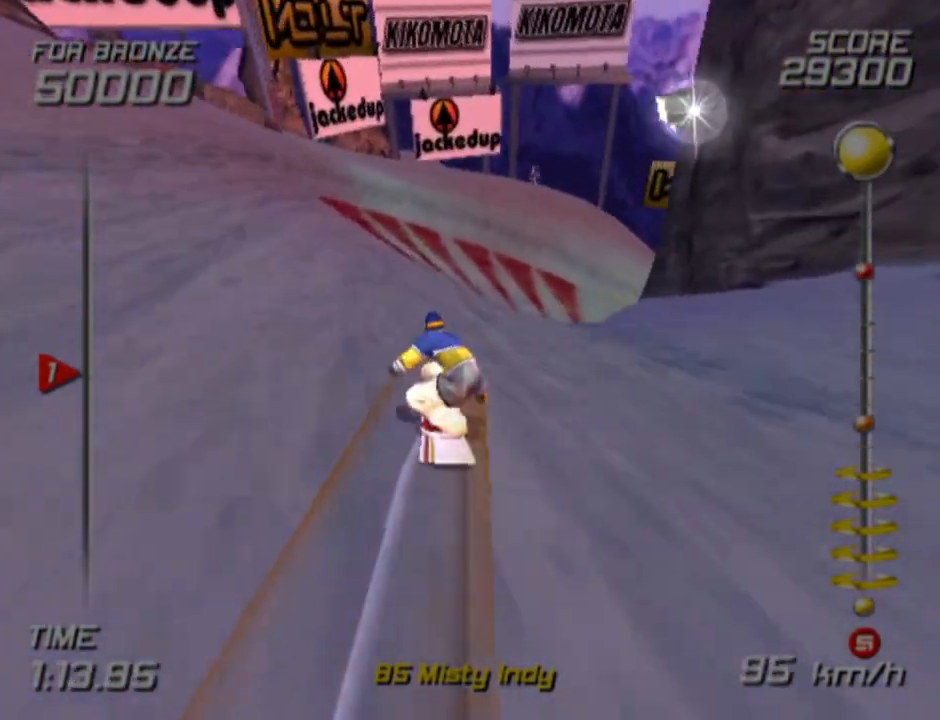
{"buttons": ["CROSS", "SQUARE", "DPAD_LEFT"], "left_stick": "center", "right_stick": "center", "events": []}
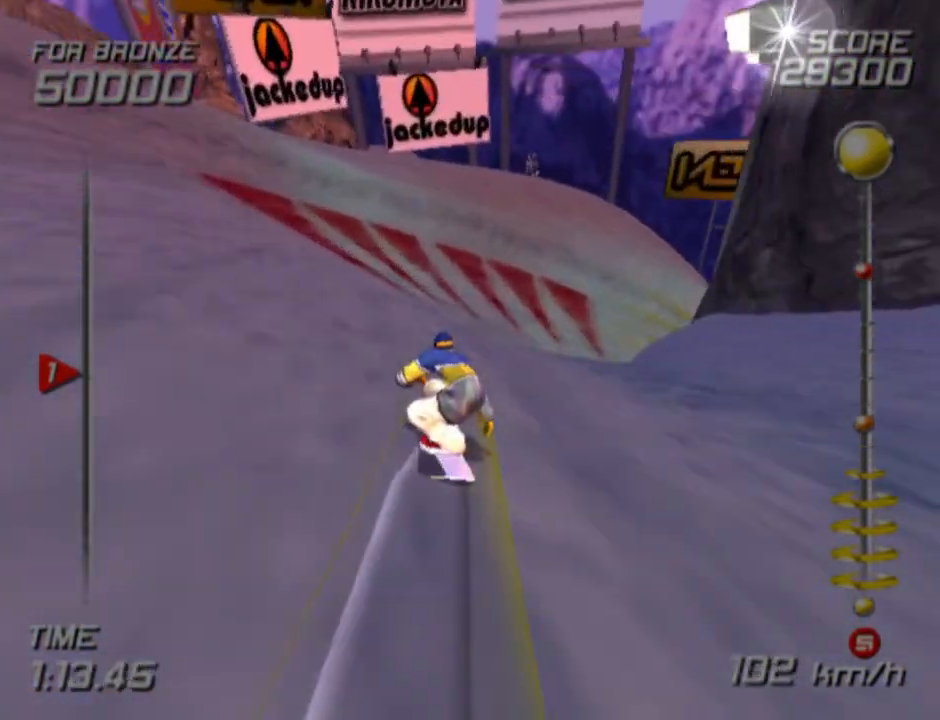
{"buttons": ["CROSS", "SQUARE", "DPAD_LEFT"], "left_stick": "center", "right_stick": "center", "events": []}
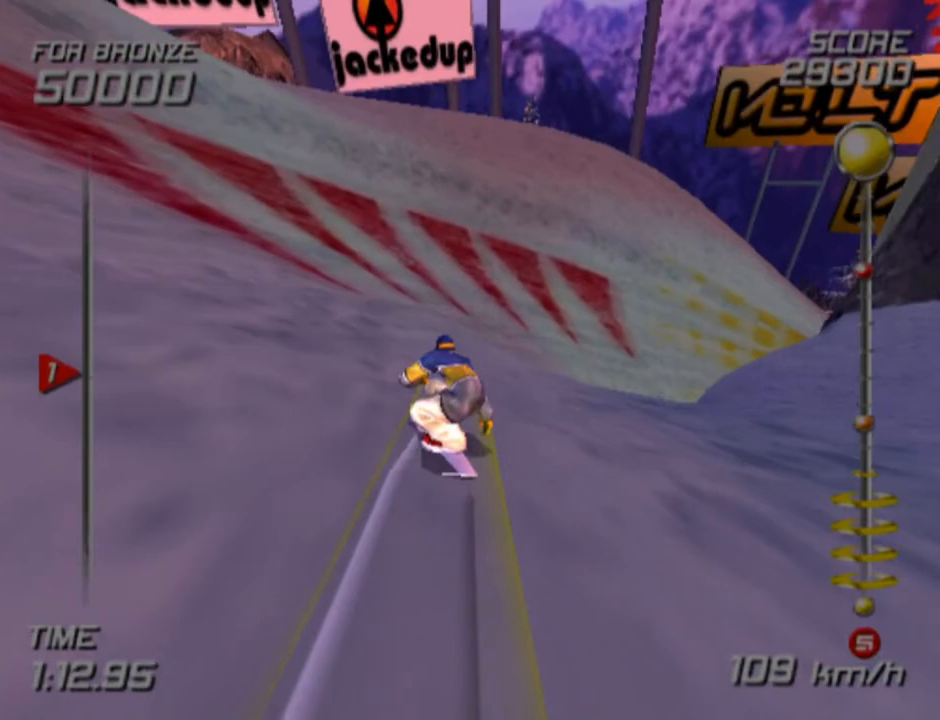
{"buttons": ["CROSS", "SQUARE", "DPAD_LEFT"], "left_stick": "center", "right_stick": "center", "events": []}
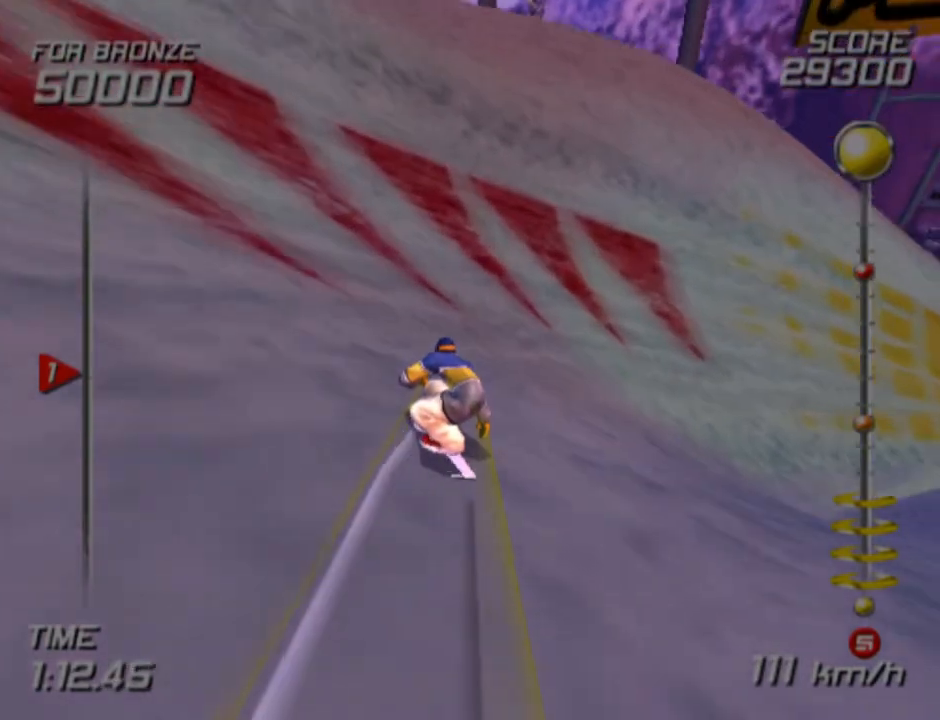
{"buttons": ["CROSS", "SQUARE", "DPAD_LEFT"], "left_stick": "center", "right_stick": "center", "events": []}
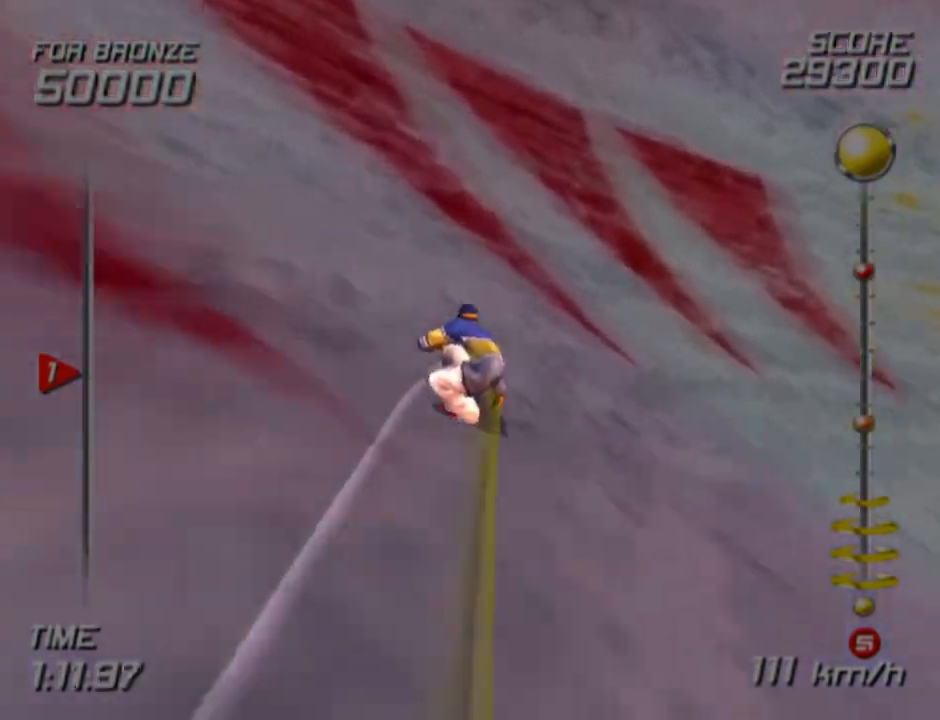
{"buttons": ["CROSS", "SQUARE", "DPAD_LEFT"], "left_stick": "center", "right_stick": "center", "events": []}
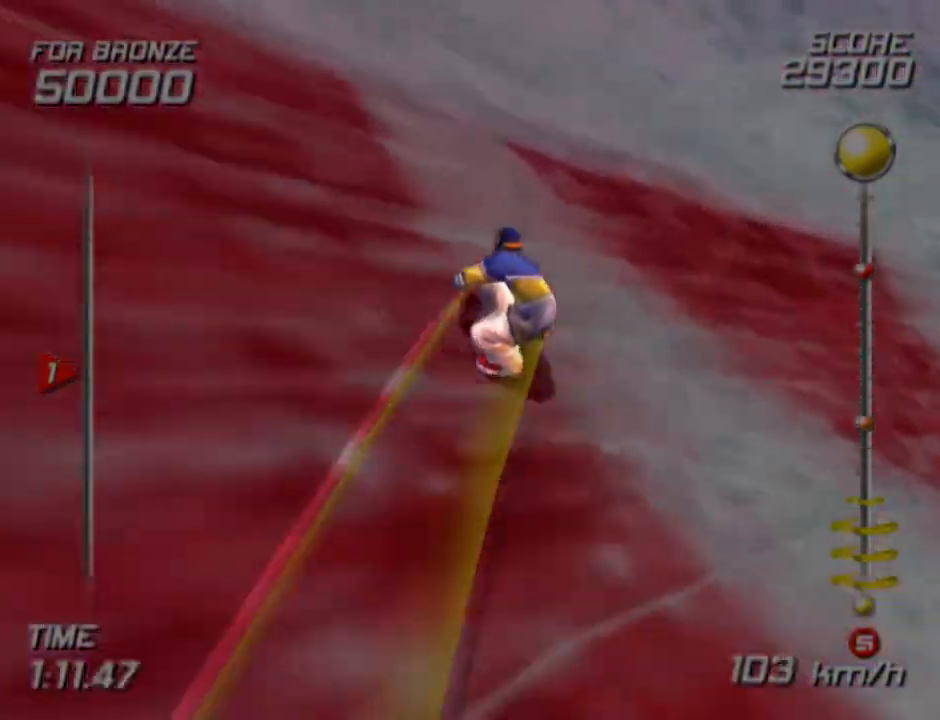
{"buttons": ["L1", "DPAD_LEFT"], "left_stick": "center", "right_stick": "center", "events": [[100, "SQUARE", "up"], [117, "CROSS", "up"], [400, "L1", "down"]]}
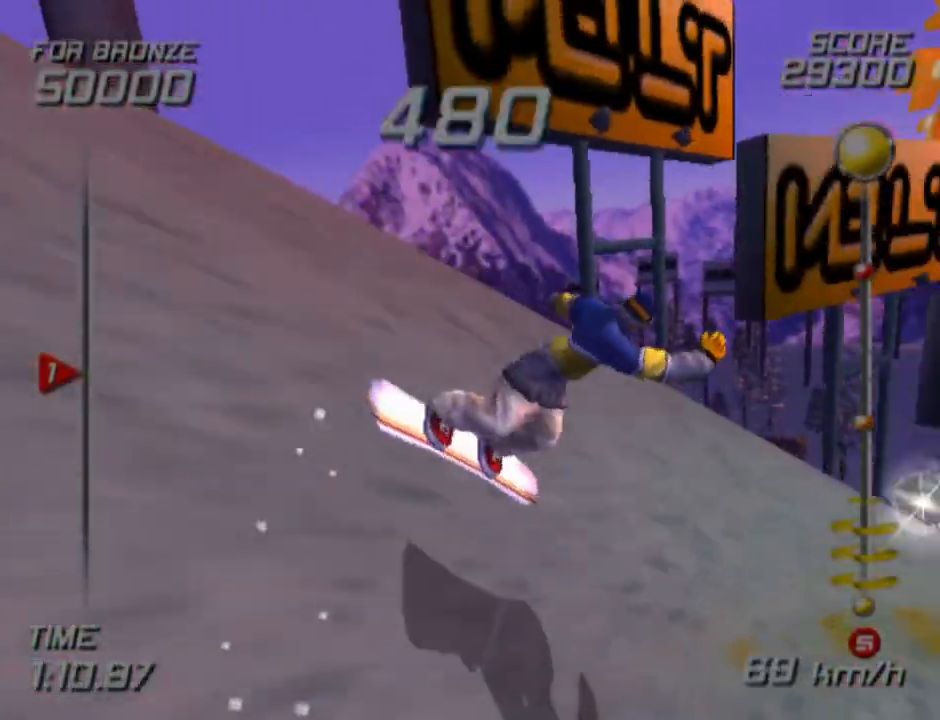
{"buttons": ["L1", "DPAD_LEFT"], "left_stick": "center", "right_stick": "center", "events": []}
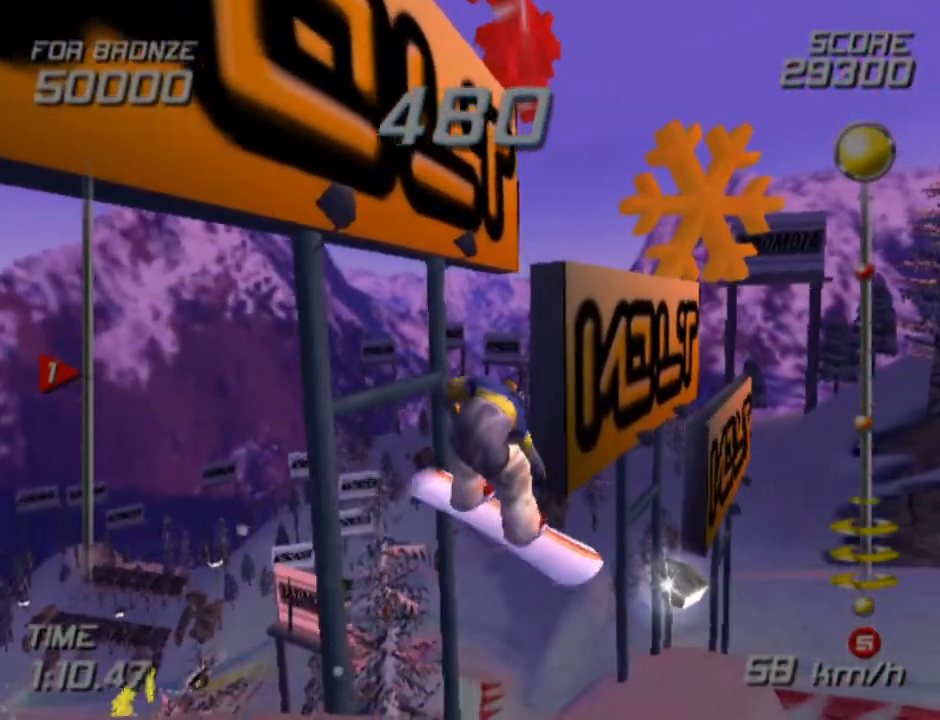
{"buttons": ["L1", "DPAD_LEFT"], "left_stick": "center", "right_stick": "center", "events": []}
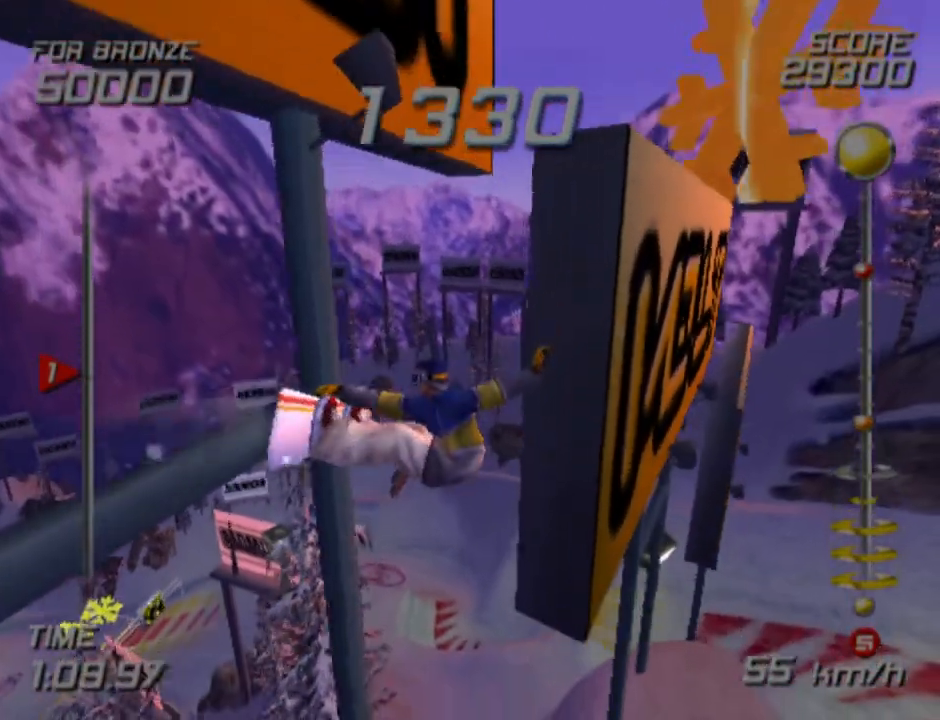
{"buttons": ["L1", "L2", "DPAD_LEFT"], "left_stick": "center", "right_stick": "center", "events": [[100, "L2", "down"]]}
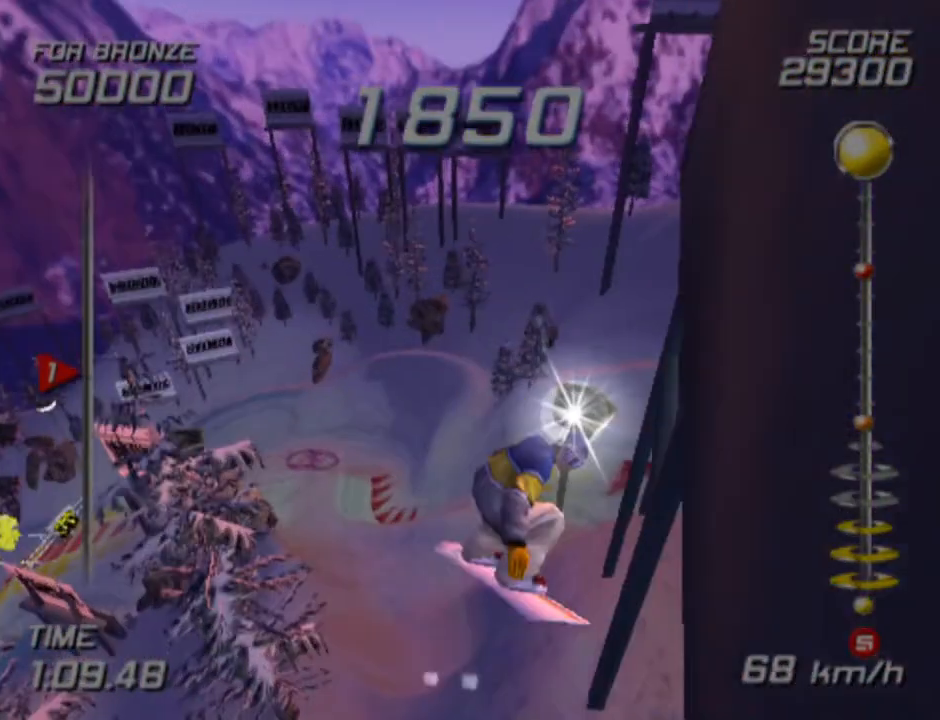
{"buttons": [], "left_stick": "center", "right_stick": "center", "events": [[333, "L1", "up"], [367, "DPAD_LEFT", "up"], [383, "L2", "up"]]}
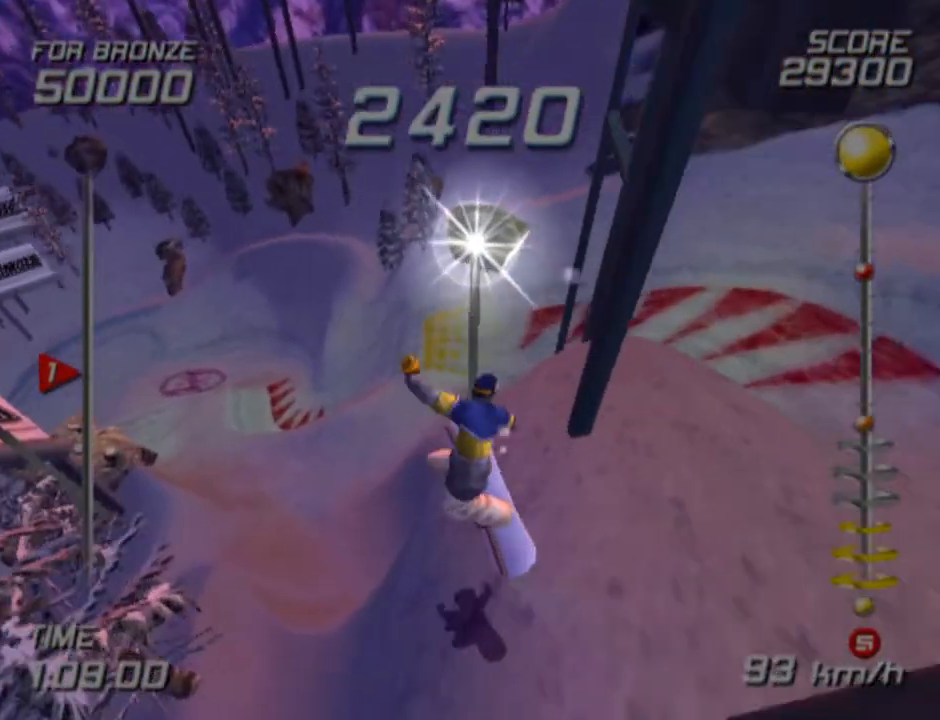
{"buttons": [], "left_stick": "up-left", "right_stick": "center", "events": [[217, "left_stick", "up-left"]]}